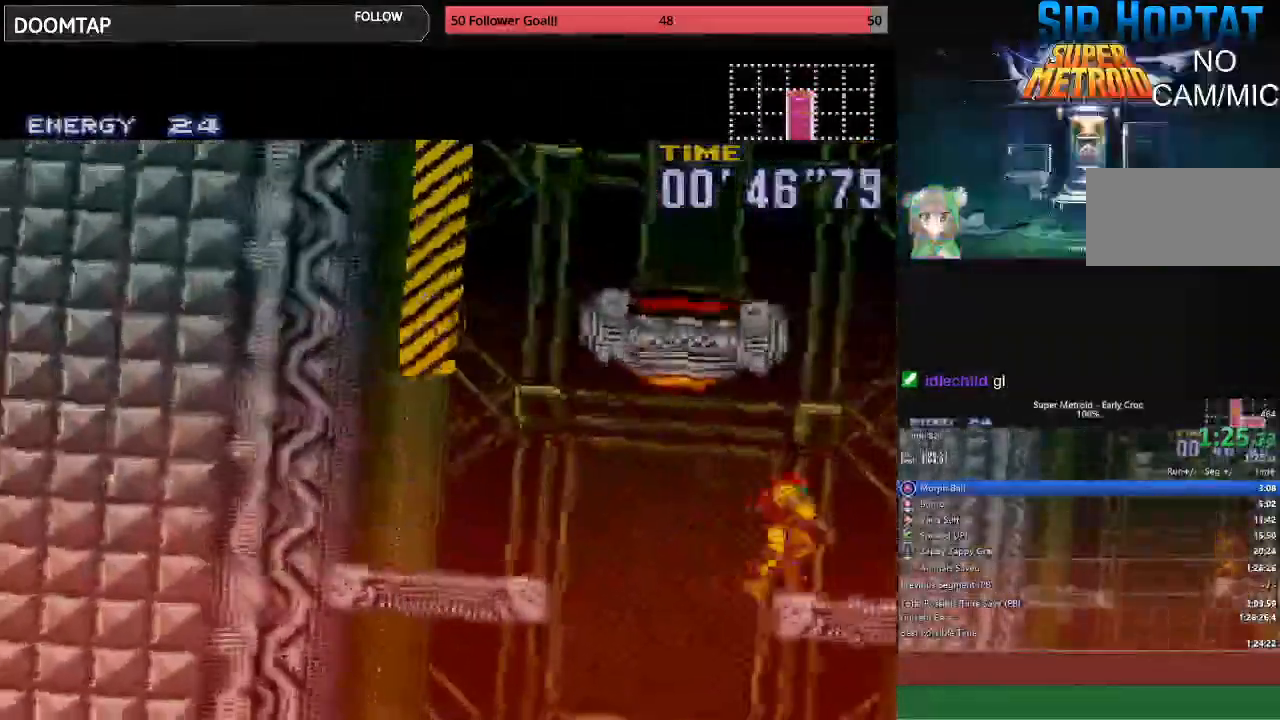
Gameplay with a controller (Nintendo layout); each line is a JSON object with the inputs held at the frame after it. "events" lists button and stick changes between this image and that frame as [ms after this image, input, new state], when the widget could be followed in between. Not read: L3 R3.
{"buttons": ["B", "L1", "DPAD_LEFT"]}
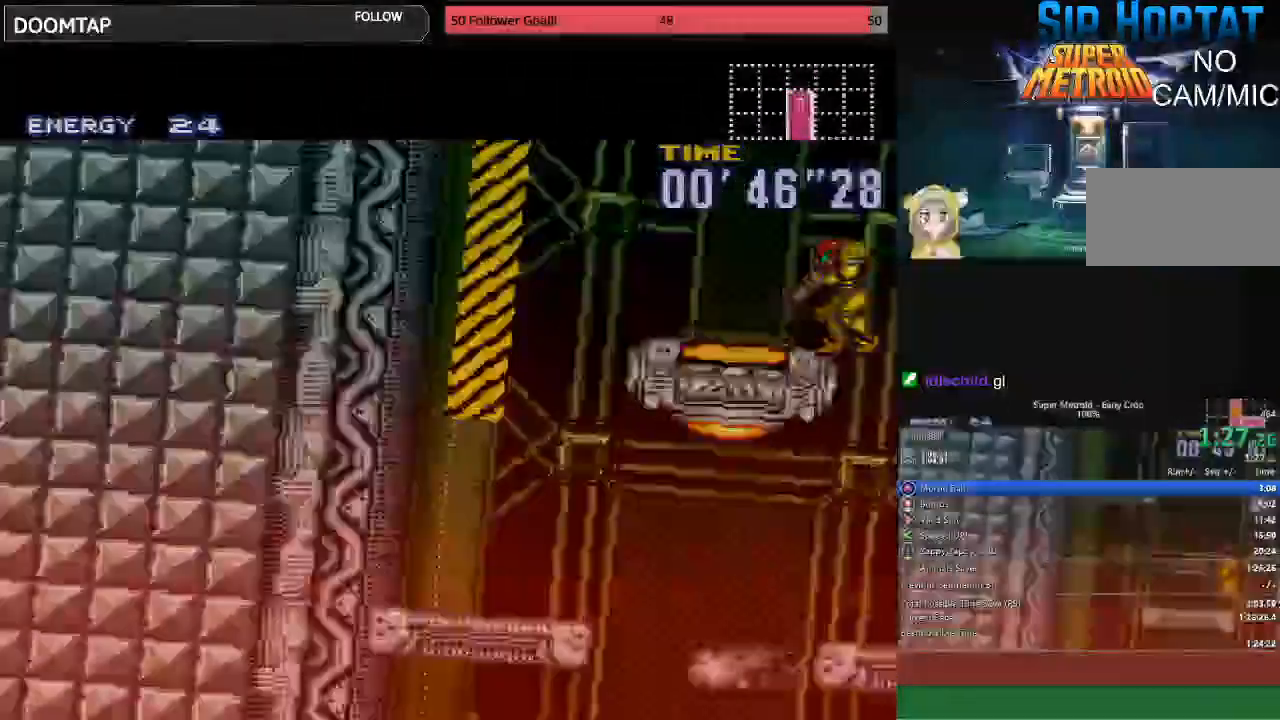
{"buttons": ["DPAD_LEFT"], "events": [[67, "L1", "up"], [83, "R1", "down"], [200, "R1", "up"], [433, "B", "up"]]}
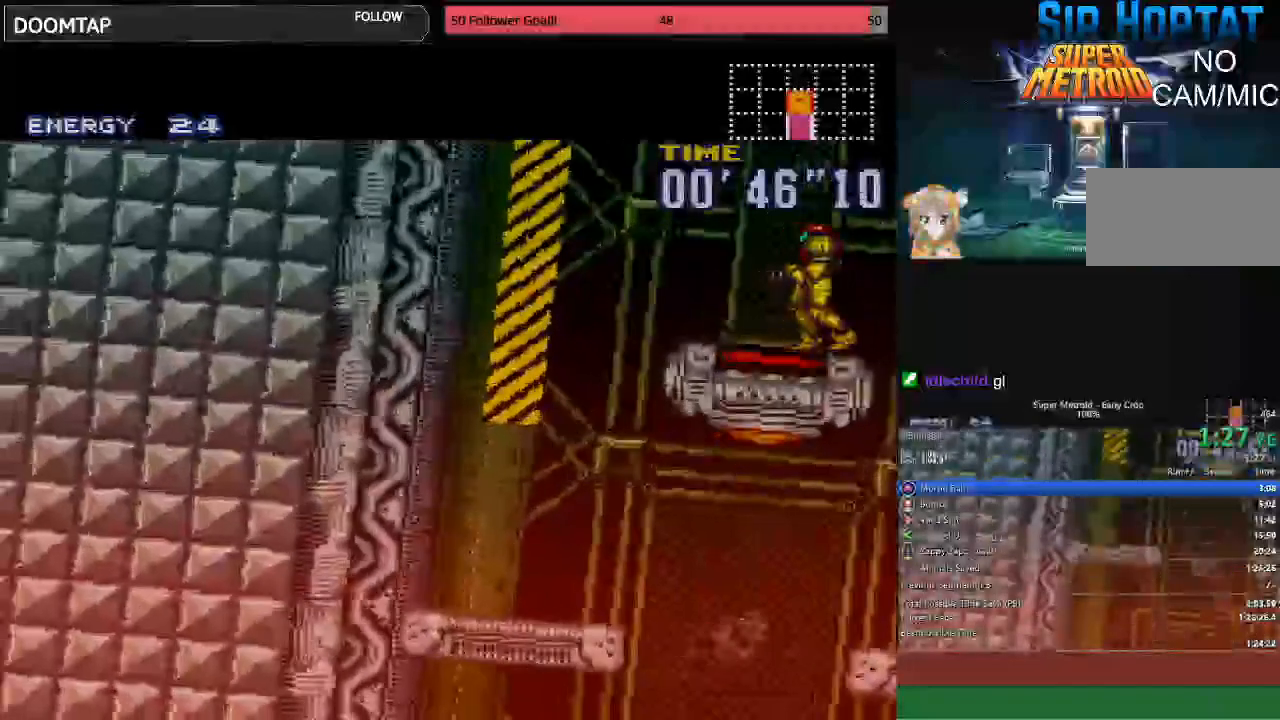
{"buttons": ["B", "DPAD_LEFT"], "events": [[83, "B", "down"]]}
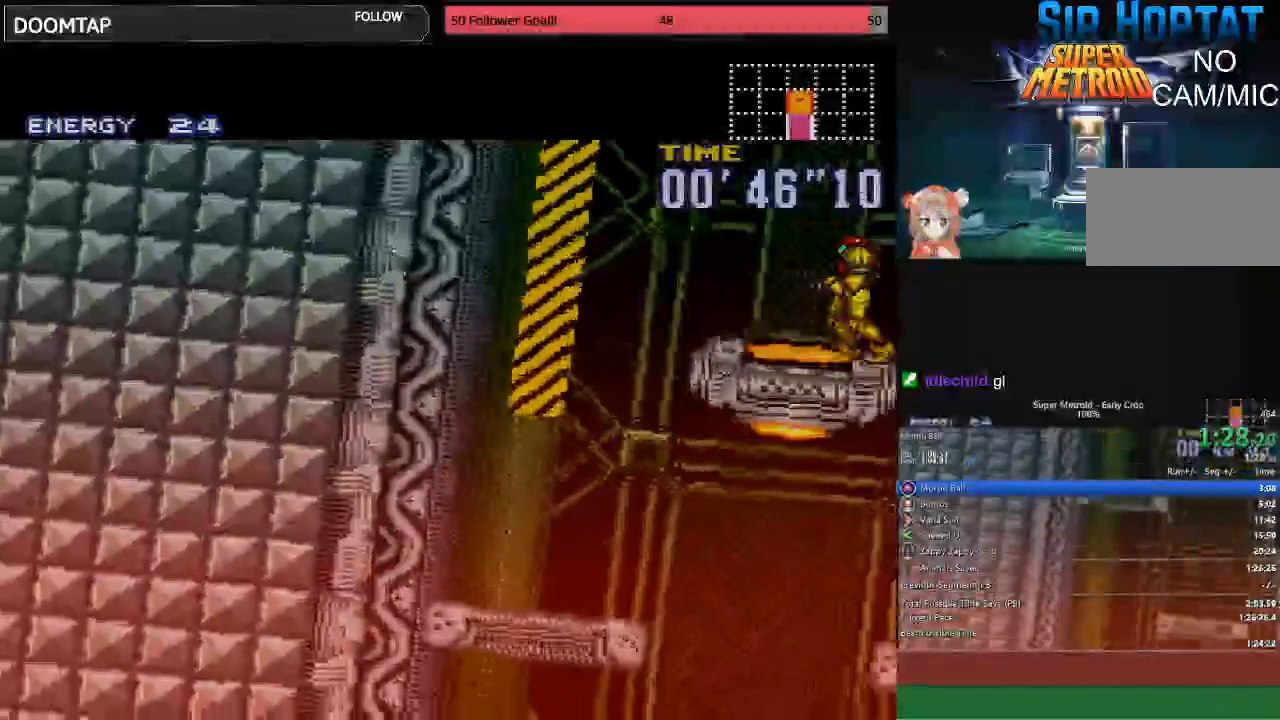
{"buttons": ["B", "DPAD_LEFT"], "events": []}
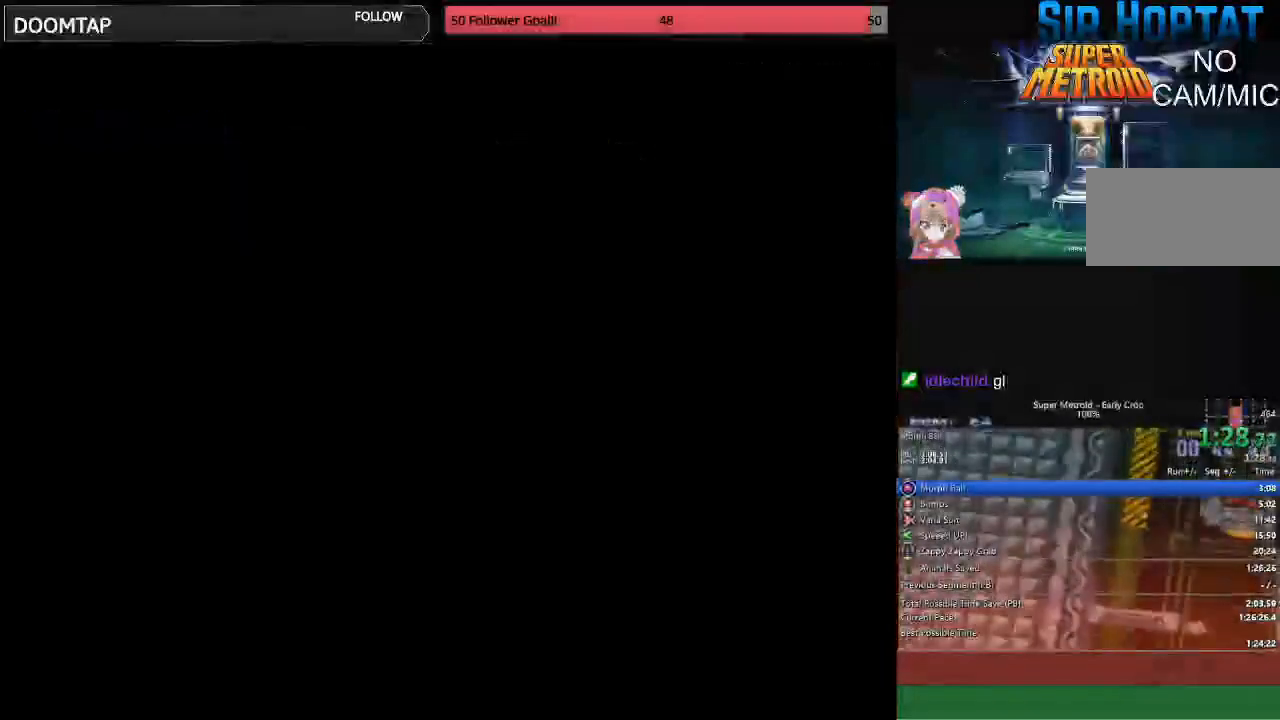
{"buttons": ["B"], "events": [[233, "DPAD_LEFT", "up"]]}
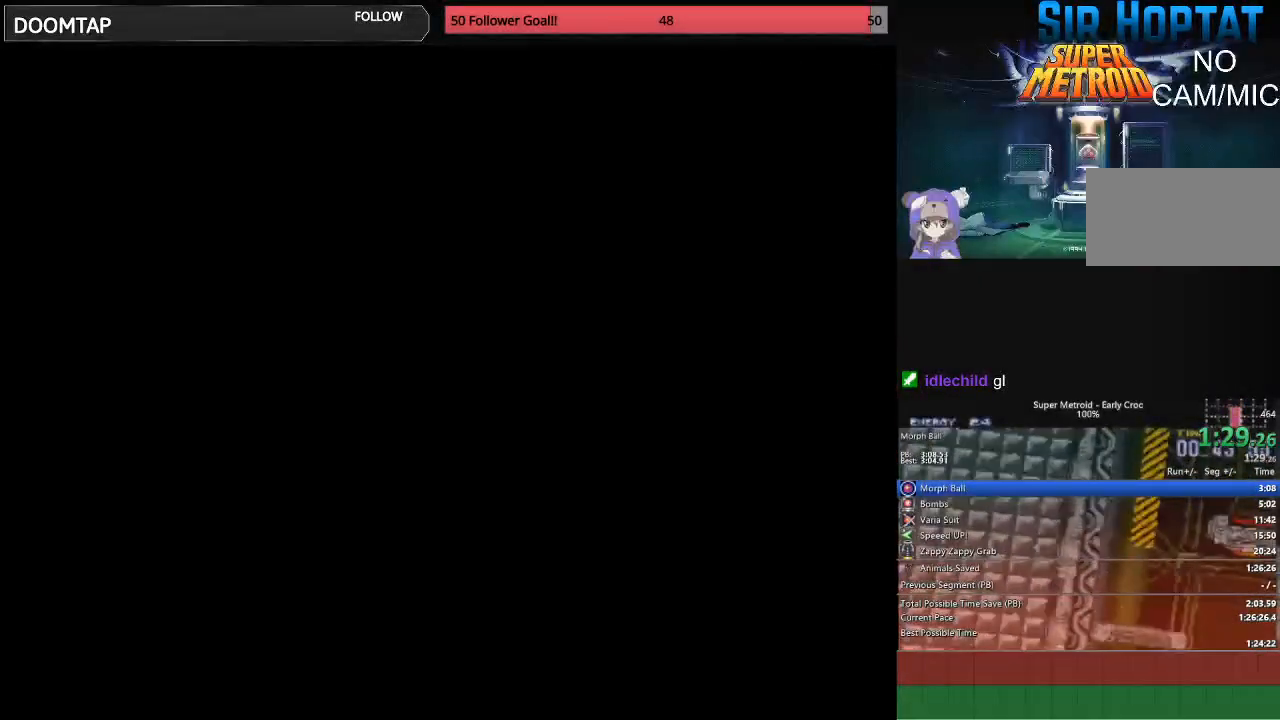
{"buttons": [], "events": [[383, "B", "up"]]}